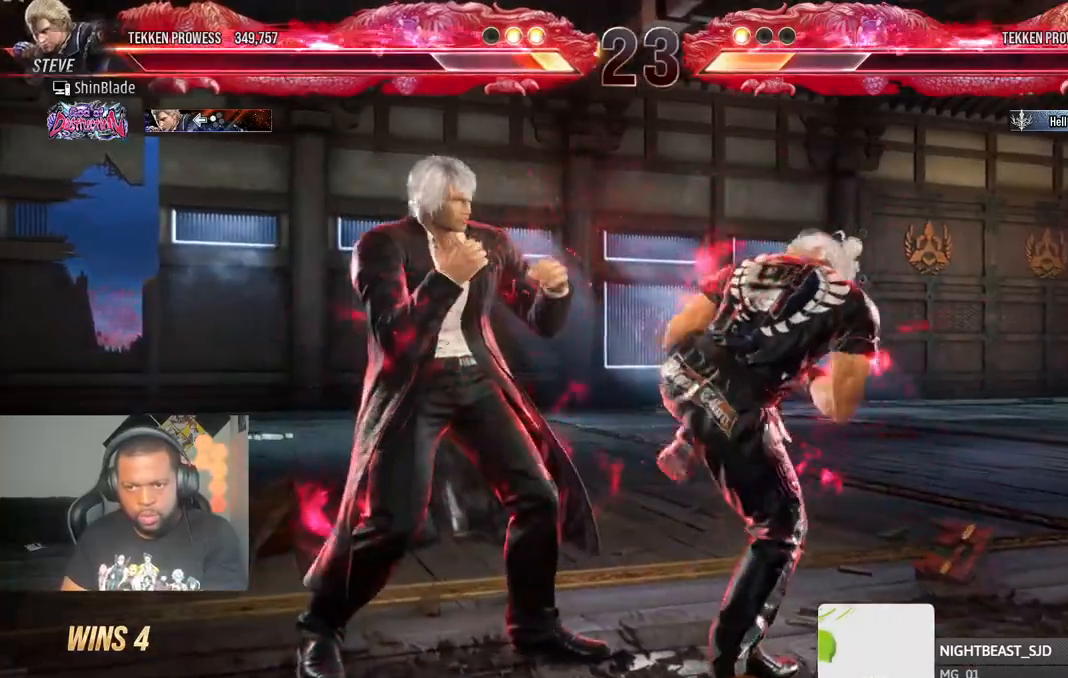
Gameplay with a controller (PlayStation layout); each line is a JSON object with the inputs held at the frame after it. "events" lists button and stick changes between this image and that frame as [ms after this image, input, new state], when the widget could be followed in between.
{"buttons": ["DPAD_LEFT"], "left_stick": "center", "right_stick": "center", "events": [[150, "DPAD_DOWN", "up"]]}
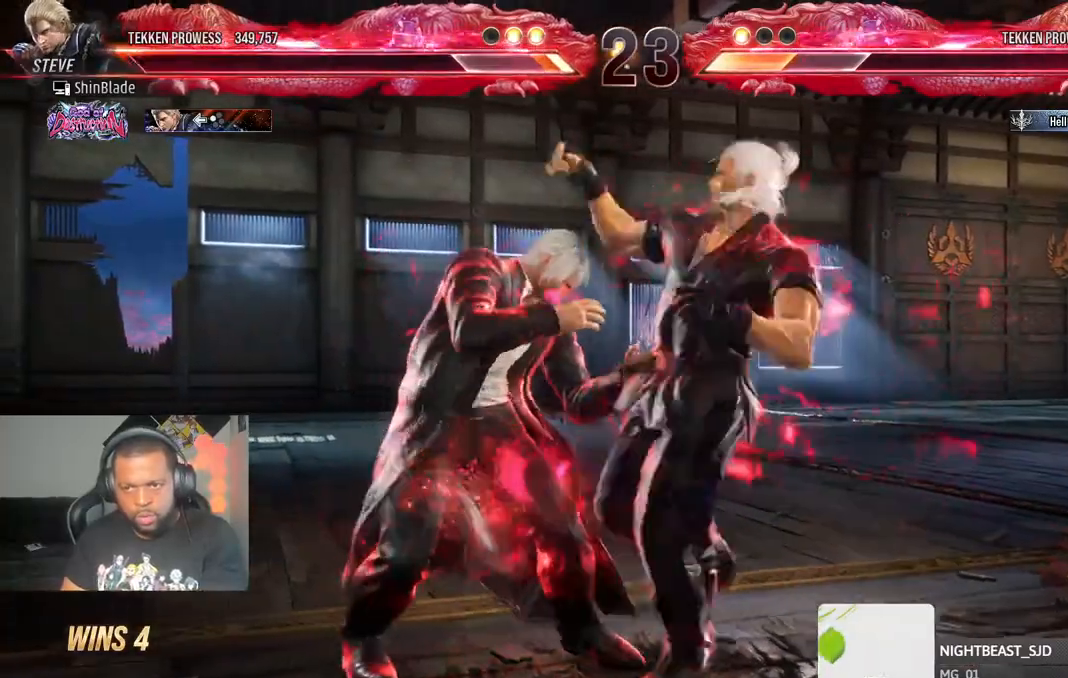
{"buttons": [], "left_stick": "center", "right_stick": "center", "events": [[450, "DPAD_LEFT", "up"]]}
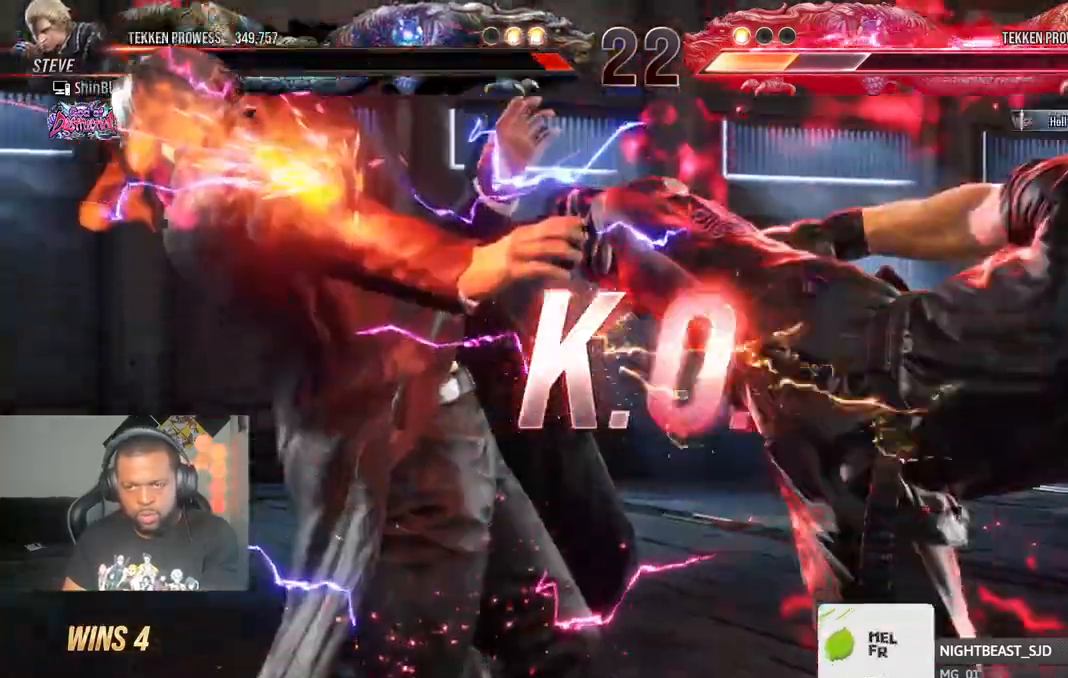
{"buttons": [], "left_stick": "center", "right_stick": "center", "events": [[100, "R1", "down"], [350, "R1", "up"]]}
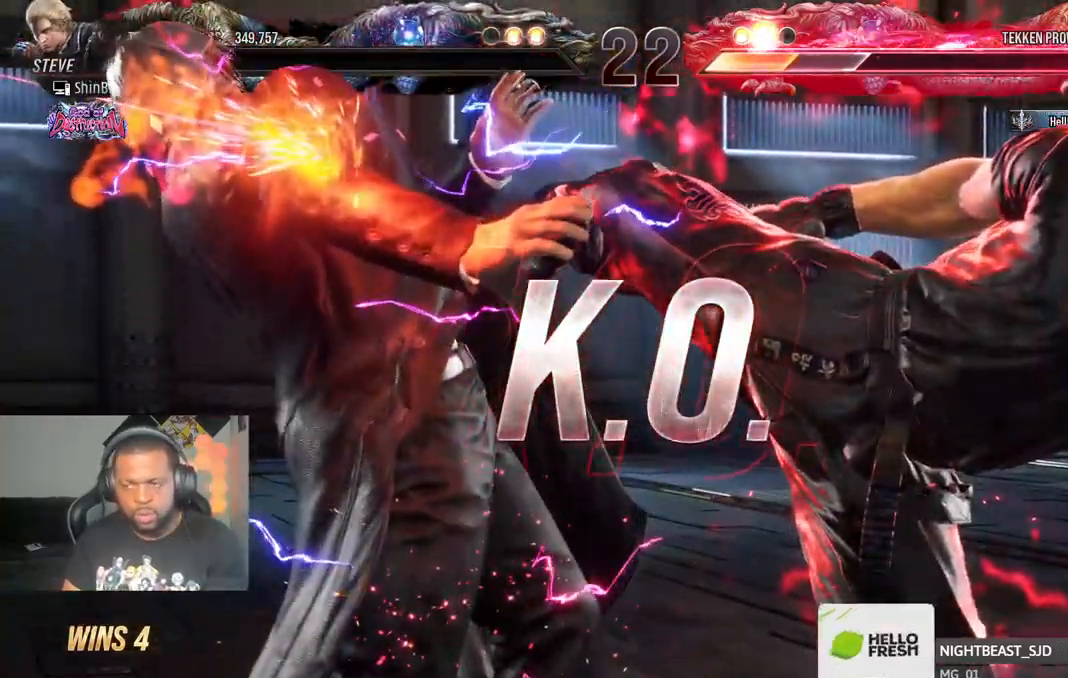
{"buttons": [], "left_stick": "center", "right_stick": "center", "events": [[100, "R1", "down"], [317, "R1", "up"]]}
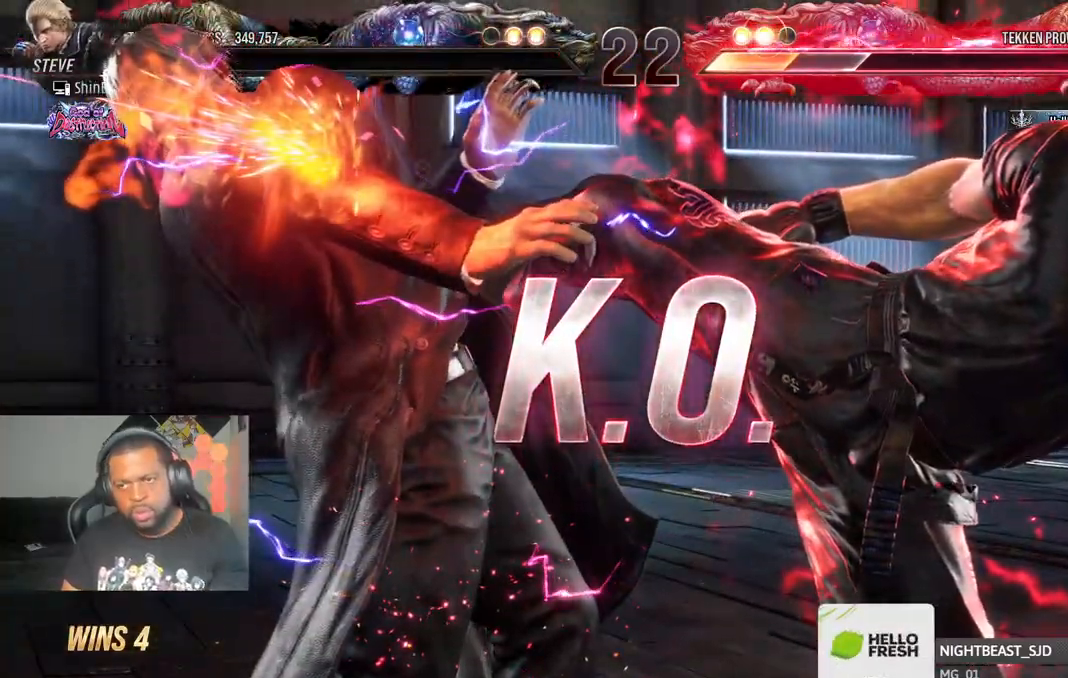
{"buttons": [], "left_stick": "center", "right_stick": "center", "events": []}
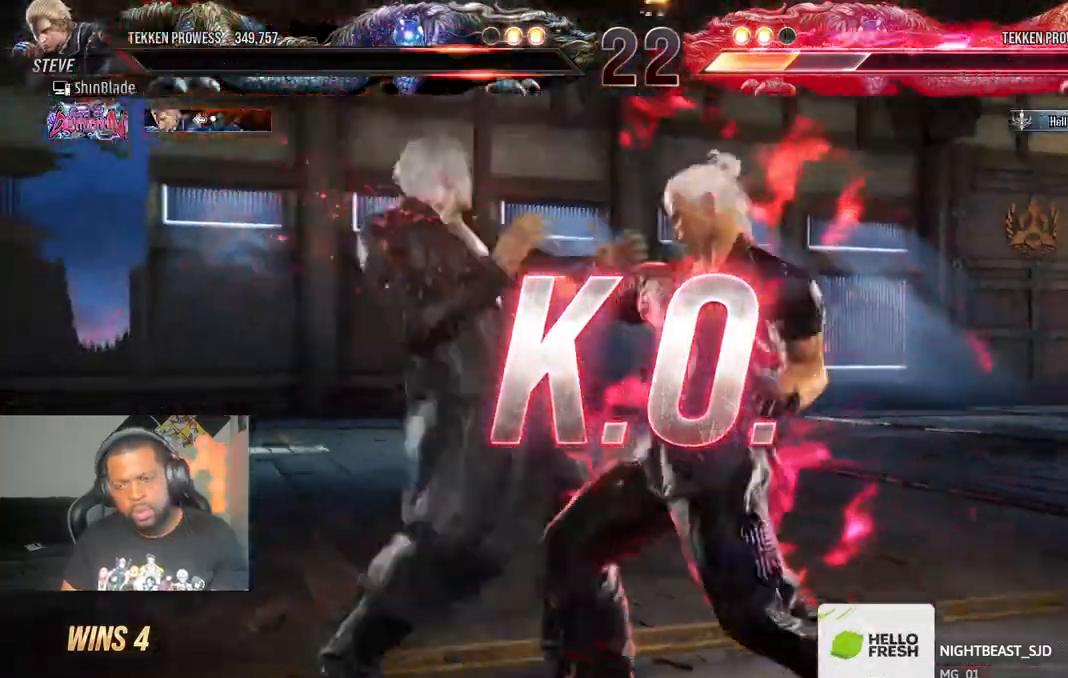
{"buttons": [], "left_stick": "center", "right_stick": "center", "events": []}
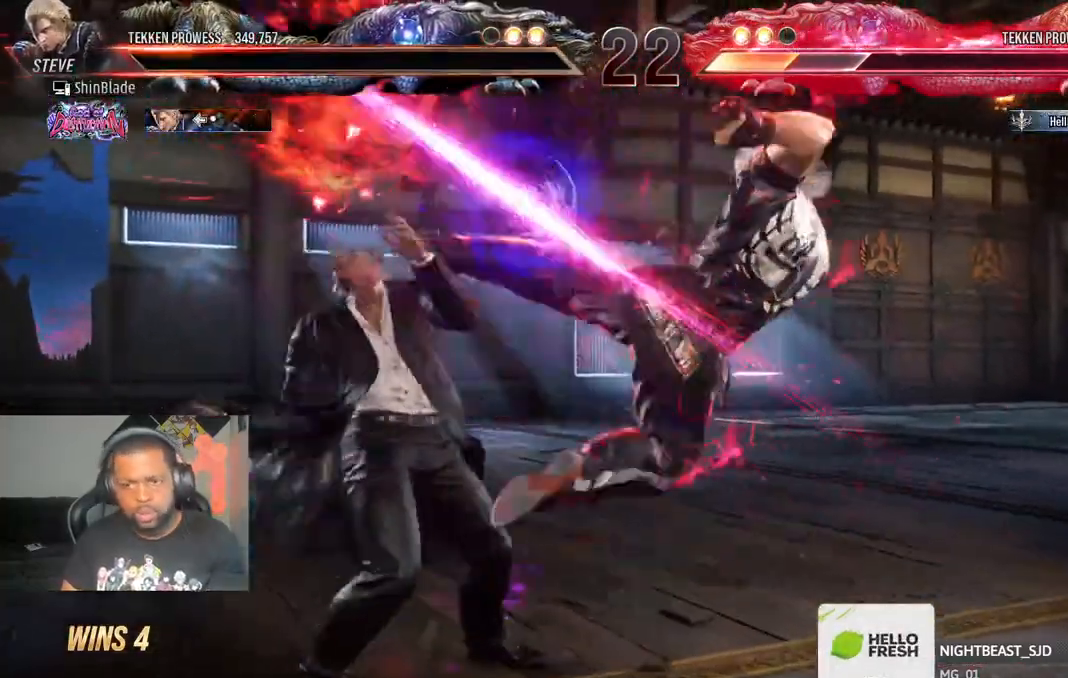
{"buttons": [], "left_stick": "center", "right_stick": "center", "events": []}
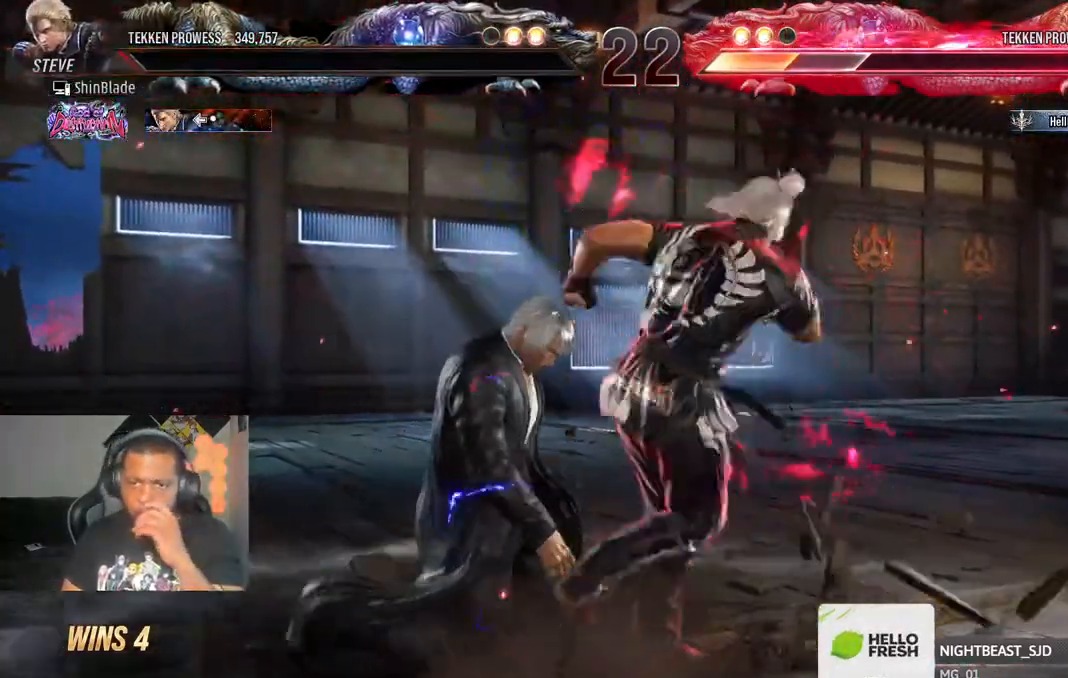
{"buttons": [], "left_stick": "center", "right_stick": "center", "events": []}
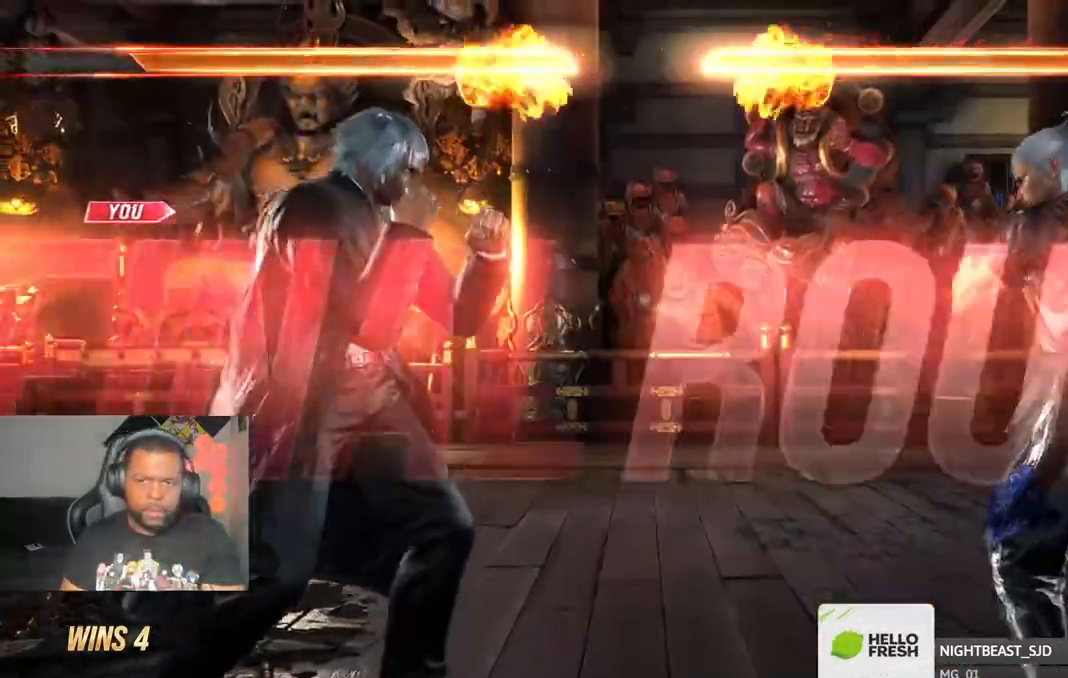
{"buttons": [], "left_stick": "center", "right_stick": "center", "events": []}
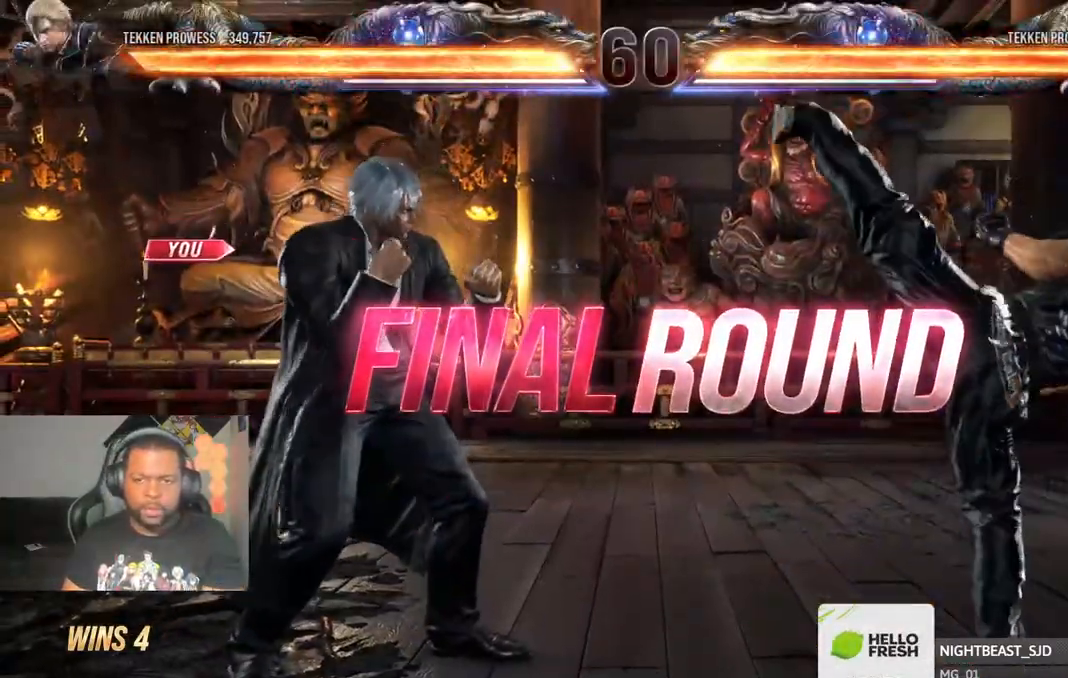
{"buttons": [], "left_stick": "center", "right_stick": "center", "events": []}
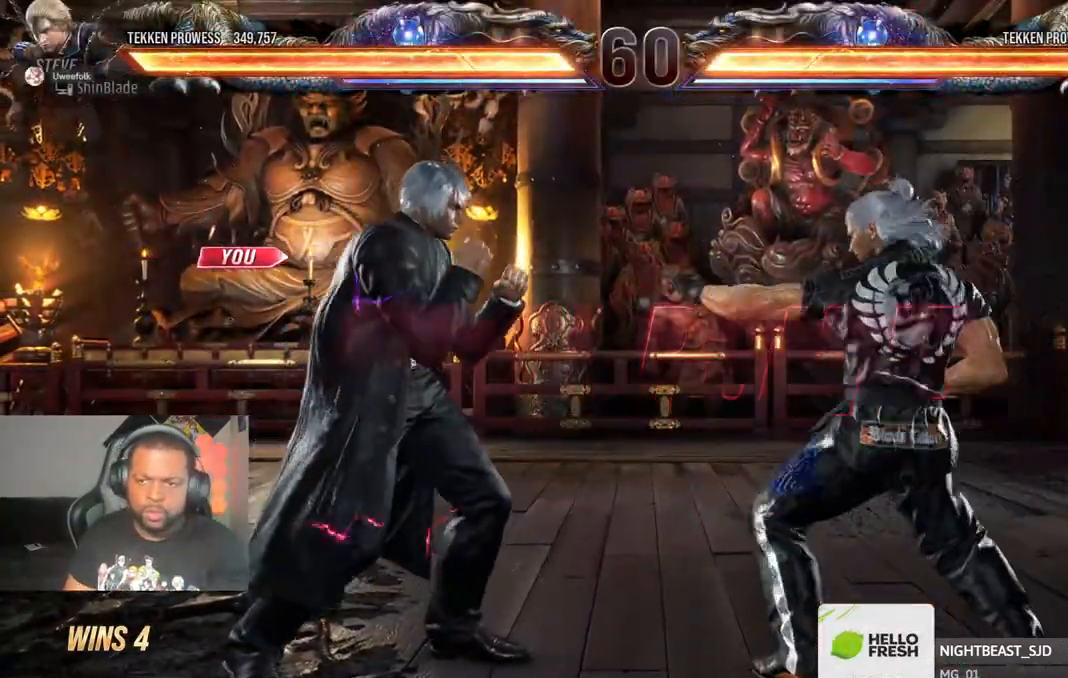
{"buttons": [], "left_stick": "center", "right_stick": "center", "events": []}
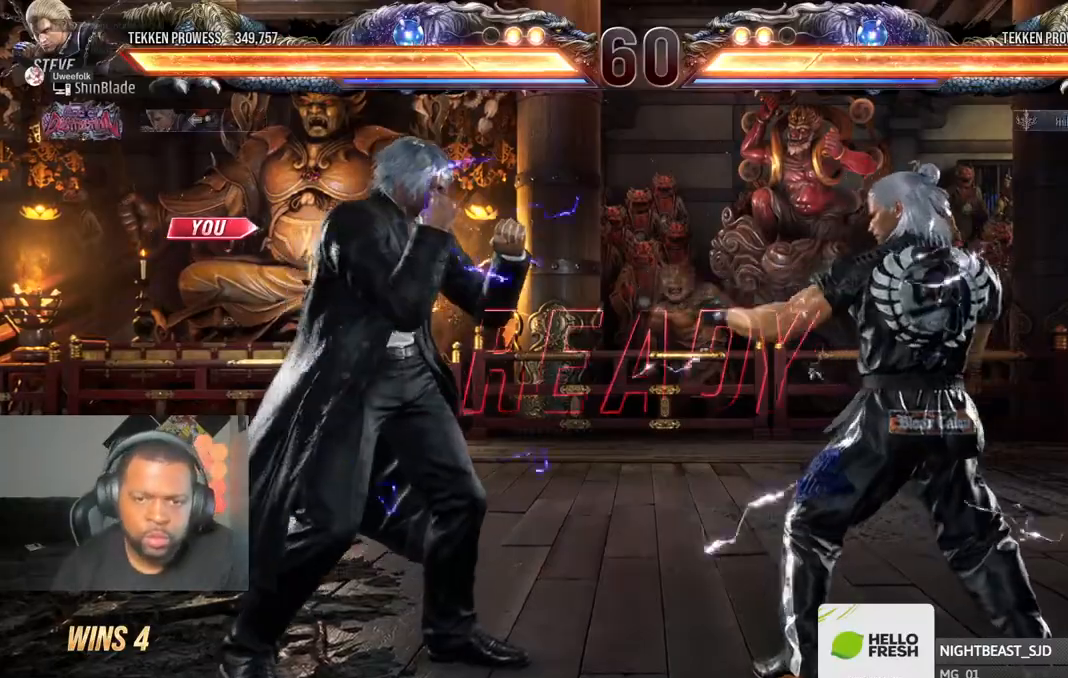
{"buttons": ["DPAD_LEFT"], "left_stick": "center", "right_stick": "center", "events": [[483, "DPAD_LEFT", "down"]]}
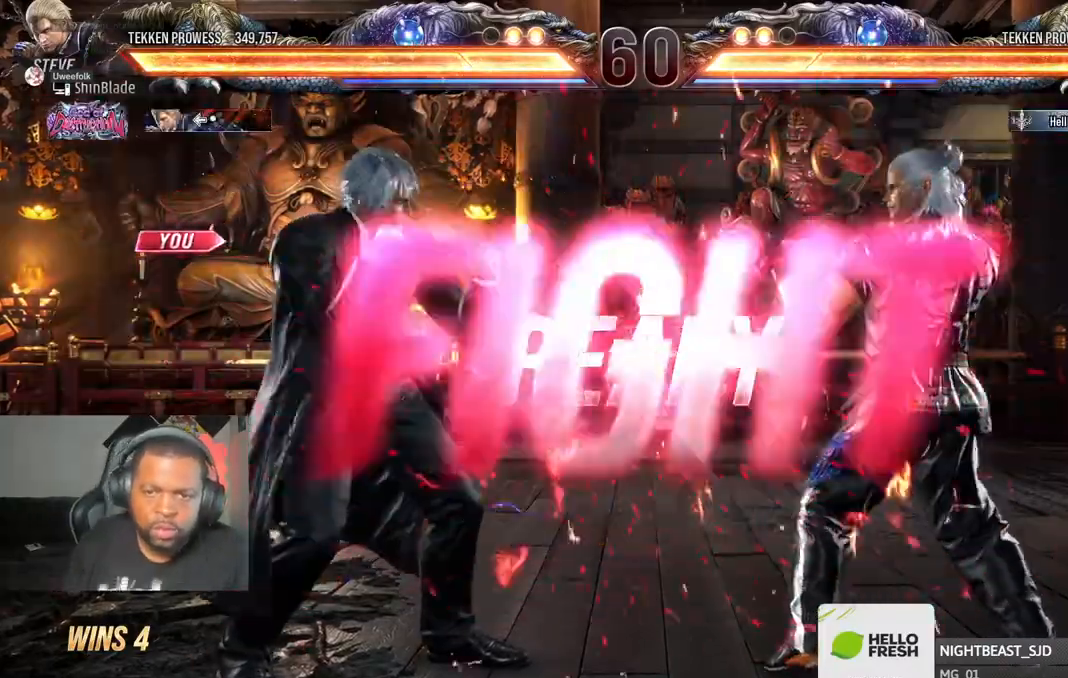
{"buttons": ["DPAD_LEFT"], "left_stick": "center", "right_stick": "center", "events": [[67, "right_stick", "down"], [117, "DPAD_LEFT", "up"], [133, "DPAD_UP", "down"], [183, "DPAD_LEFT", "down"], [200, "SQUARE", "down"], [217, "CROSS", "down"], [250, "right_stick", "center"], [333, "SQUARE", "up"], [367, "DPAD_UP", "up"], [400, "DPAD_LEFT", "up"], [433, "CROSS", "up"], [500, "DPAD_LEFT", "down"]]}
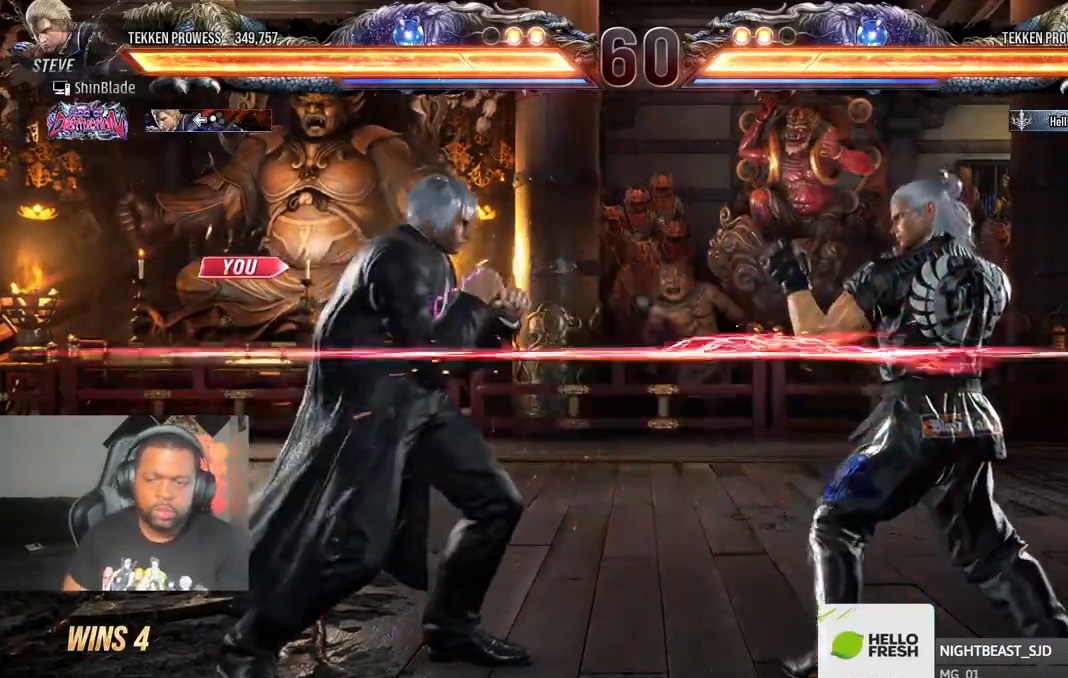
{"buttons": [], "left_stick": "center", "right_stick": "center"}
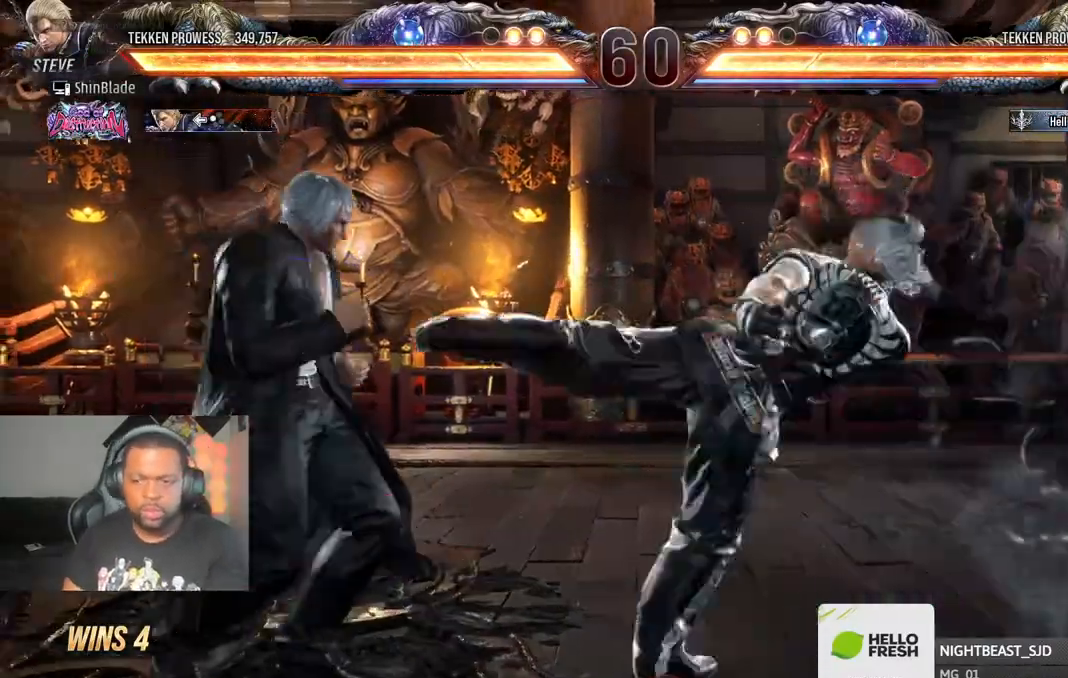
{"buttons": ["SQUARE", "TRIANGLE", "DPAD_LEFT"], "left_stick": "center", "right_stick": "center", "events": [[200, "TRIANGLE", "down"], [267, "DPAD_LEFT", "down"], [300, "SQUARE", "down"]]}
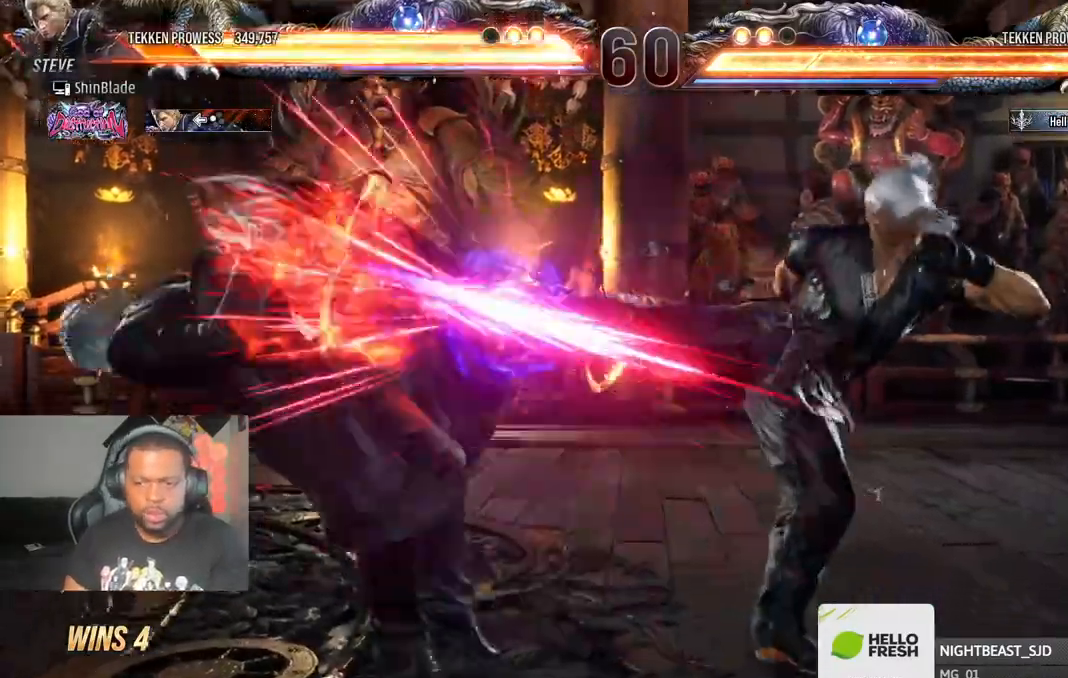
{"buttons": ["R2"], "left_stick": "center", "right_stick": "center", "events": [[17, "SQUARE", "up"], [33, "CROSS", "down"], [133, "TRIANGLE", "up"], [150, "CROSS", "up"], [217, "CROSS", "down"], [383, "DPAD_LEFT", "up"], [400, "CROSS", "up"], [450, "R2", "down"]]}
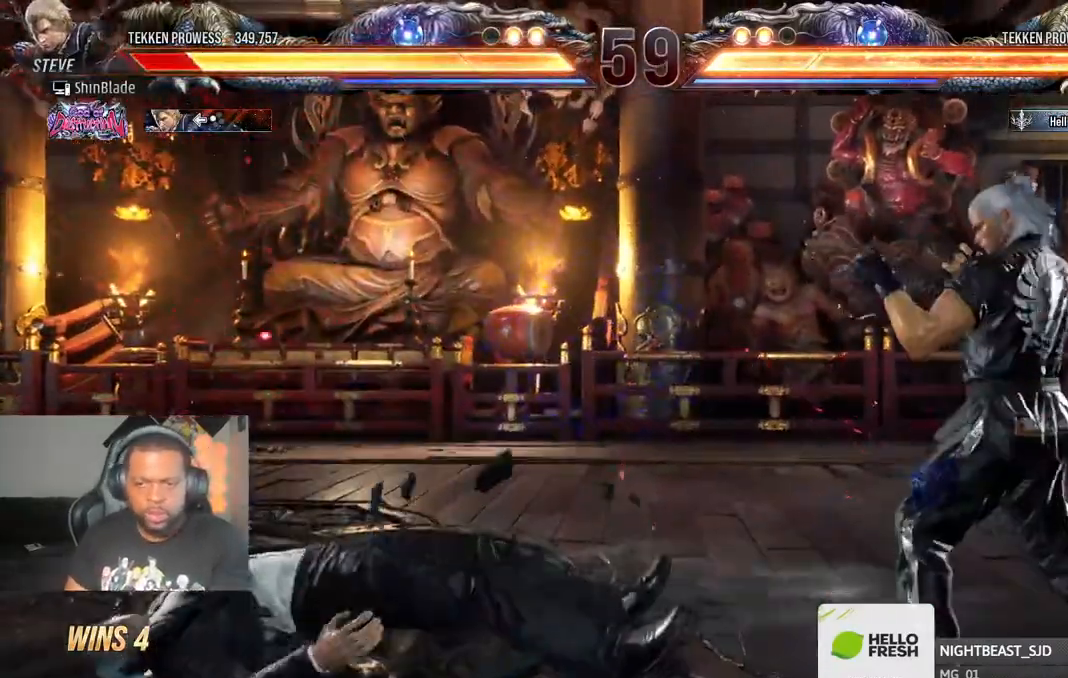
{"buttons": ["CIRCLE", "DPAD_LEFT"], "left_stick": "center", "right_stick": "center"}
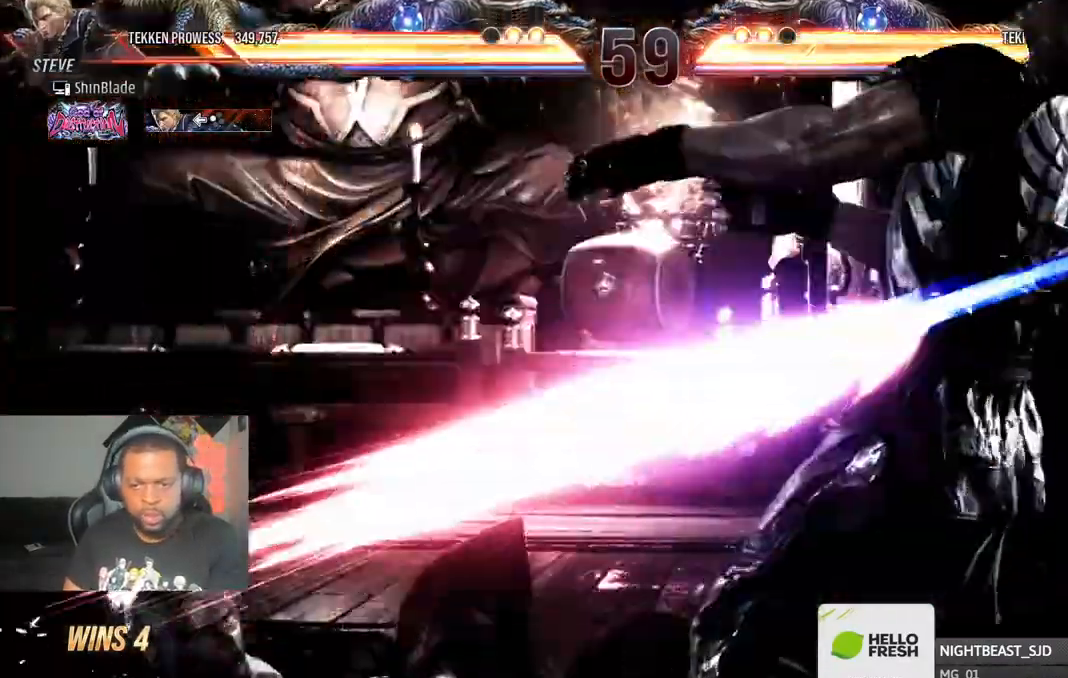
{"buttons": ["CIRCLE", "DPAD_LEFT"], "left_stick": "center", "right_stick": "center", "events": [[17, "CROSS", "down"], [117, "CROSS", "up"], [150, "CROSS", "down"], [300, "CIRCLE", "up"], [300, "CROSS", "up"], [350, "CROSS", "down"], [400, "CIRCLE", "down"], [450, "CROSS", "up"]]}
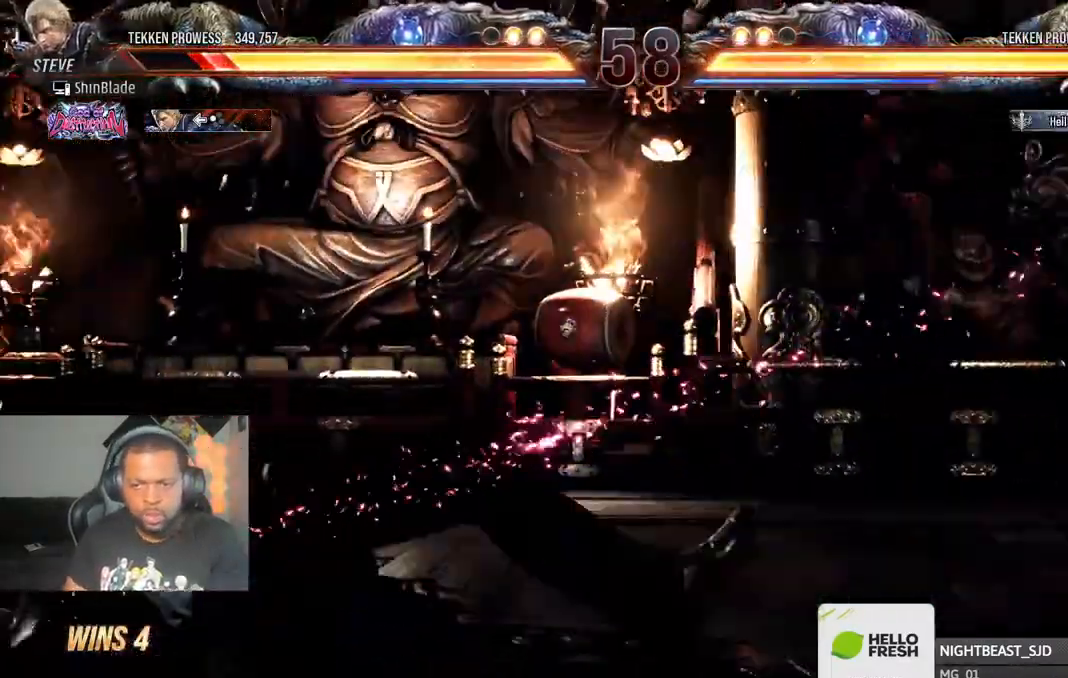
{"buttons": ["DPAD_UP"], "left_stick": "center", "right_stick": "center", "events": [[17, "CIRCLE", "up"], [267, "DPAD_LEFT", "up"], [333, "DPAD_UP", "down"]]}
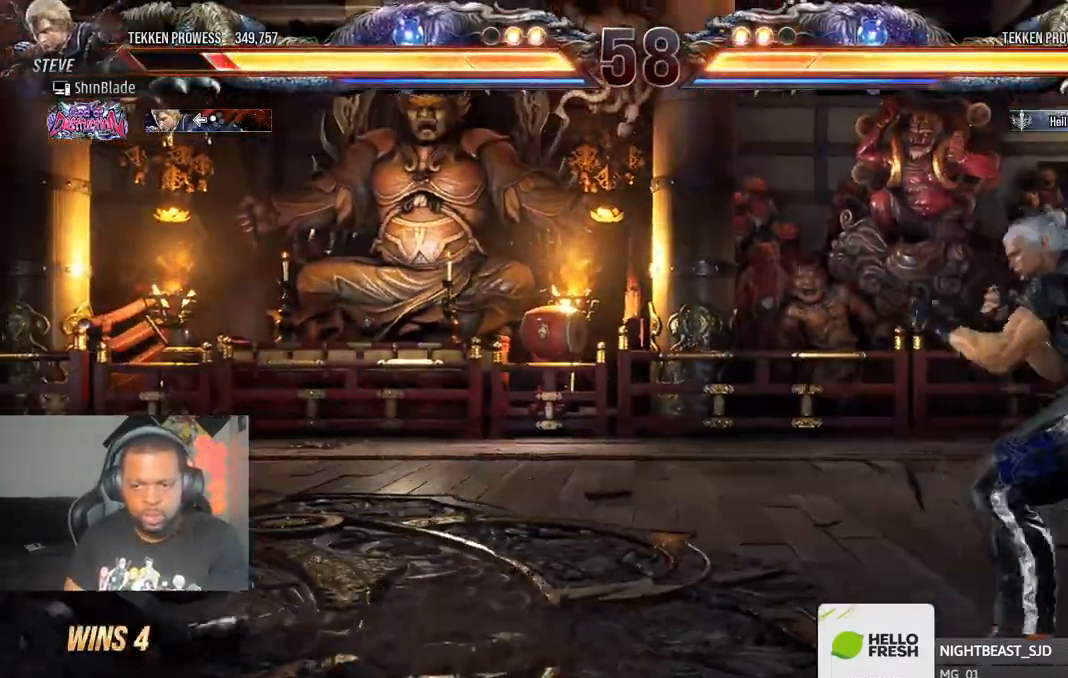
{"buttons": ["SQUARE", "DPAD_LEFT"], "left_stick": "center", "right_stick": "center", "events": [[33, "DPAD_UP", "up"], [183, "DPAD_LEFT", "down"], [233, "SQUARE", "down"]]}
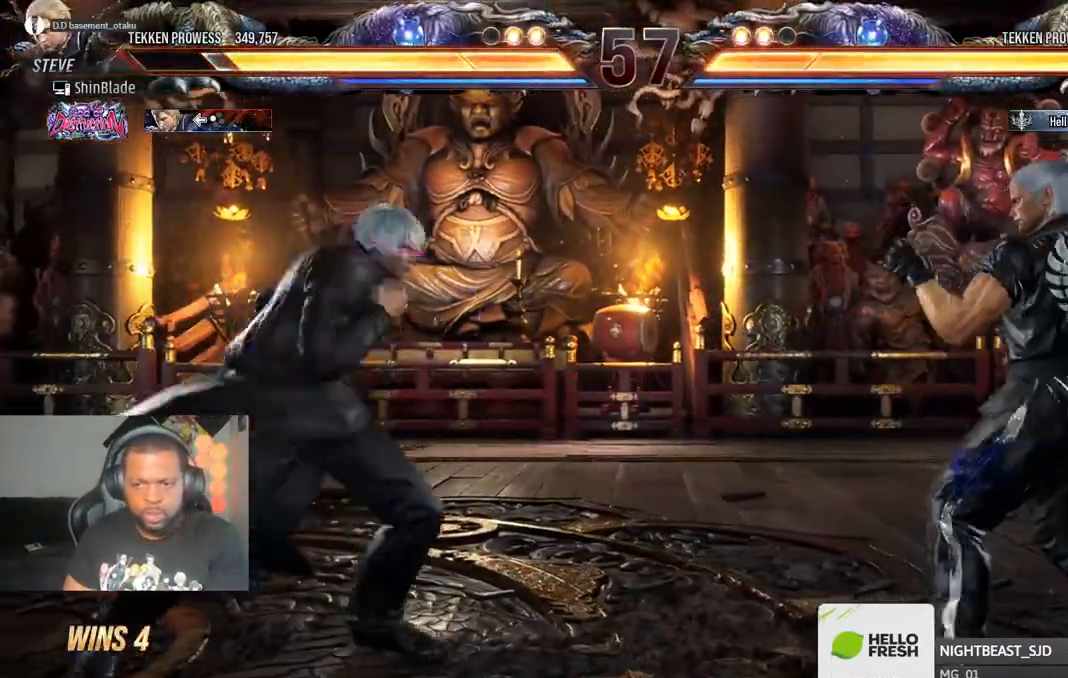
{"buttons": ["DPAD_LEFT"], "left_stick": "center", "right_stick": "center", "events": [[217, "DPAD_DOWN", "down"], [400, "DPAD_DOWN", "up"], [417, "DPAD_LEFT", "up"], [467, "DPAD_LEFT", "down"], [467, "SQUARE", "up"]]}
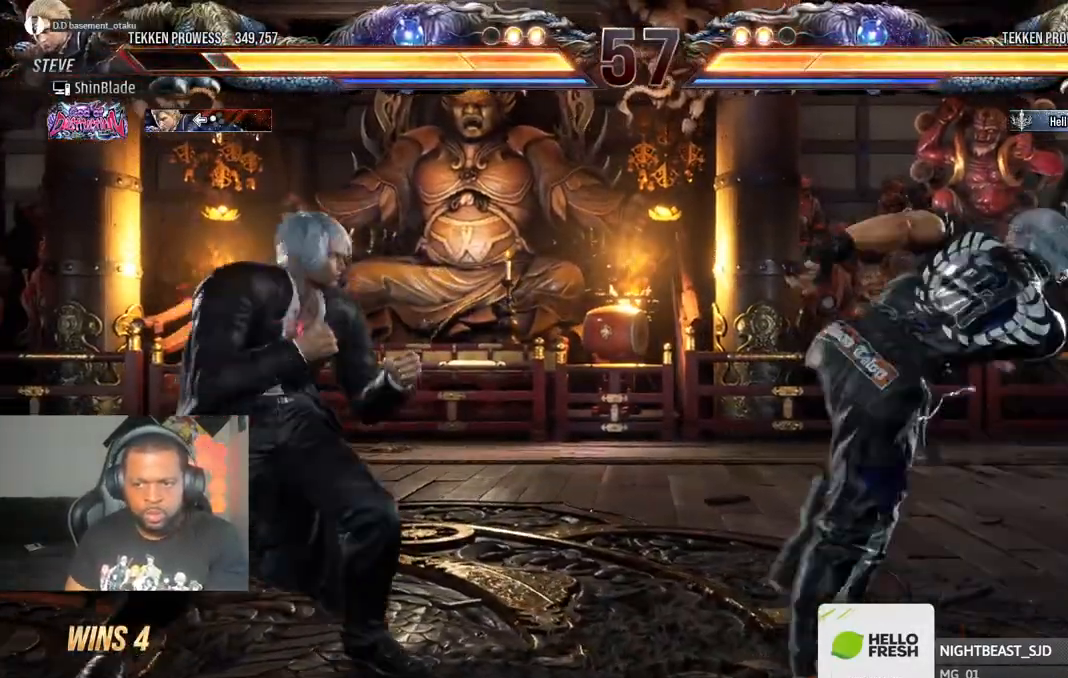
{"buttons": ["SQUARE", "TRIANGLE", "DPAD_DOWN", "DPAD_RIGHT"], "left_stick": "center", "right_stick": "center", "events": [[167, "CIRCLE", "down"], [167, "CROSS", "down"], [267, "CIRCLE", "up"], [267, "CROSS", "up"], [300, "DPAD_LEFT", "up"], [333, "TRIANGLE", "down"], [367, "DPAD_DOWN", "down"], [367, "DPAD_RIGHT", "down"], [400, "TRIANGLE", "up"], [450, "SQUARE", "down"], [483, "TRIANGLE", "down"]]}
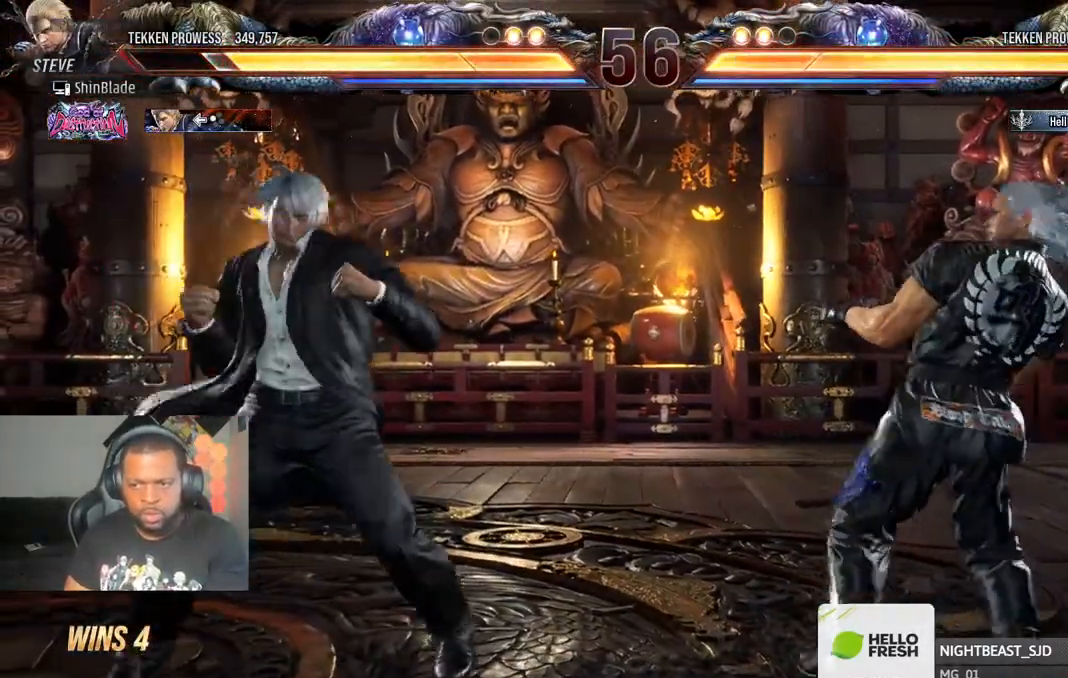
{"buttons": [], "left_stick": "center", "right_stick": "center", "events": [[17, "SQUARE", "up"], [67, "SQUARE", "down"], [167, "SQUARE", "up"], [217, "DPAD_DOWN", "up"], [217, "SQUARE", "down"], [267, "DPAD_DOWN", "down"], [283, "DPAD_DOWN", "up"], [283, "DPAD_RIGHT", "up"], [367, "SQUARE", "up"], [367, "TRIANGLE", "up"]]}
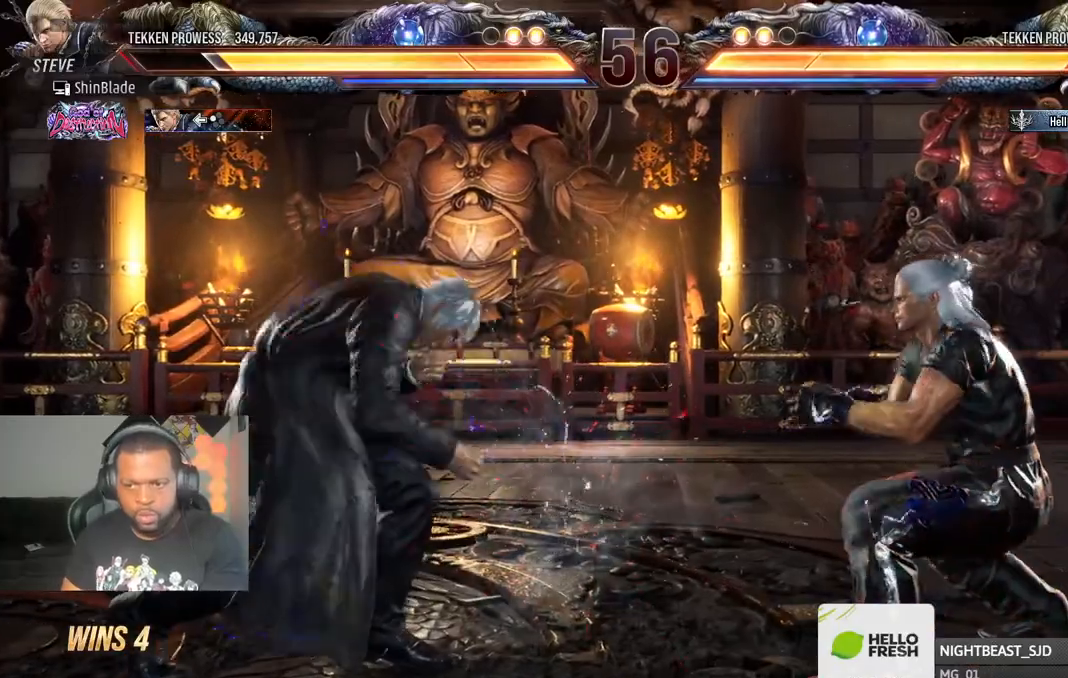
{"buttons": ["SQUARE", "DPAD_LEFT"], "left_stick": "center", "right_stick": "center", "events": [[50, "DPAD_LEFT", "down"], [133, "SQUARE", "down"]]}
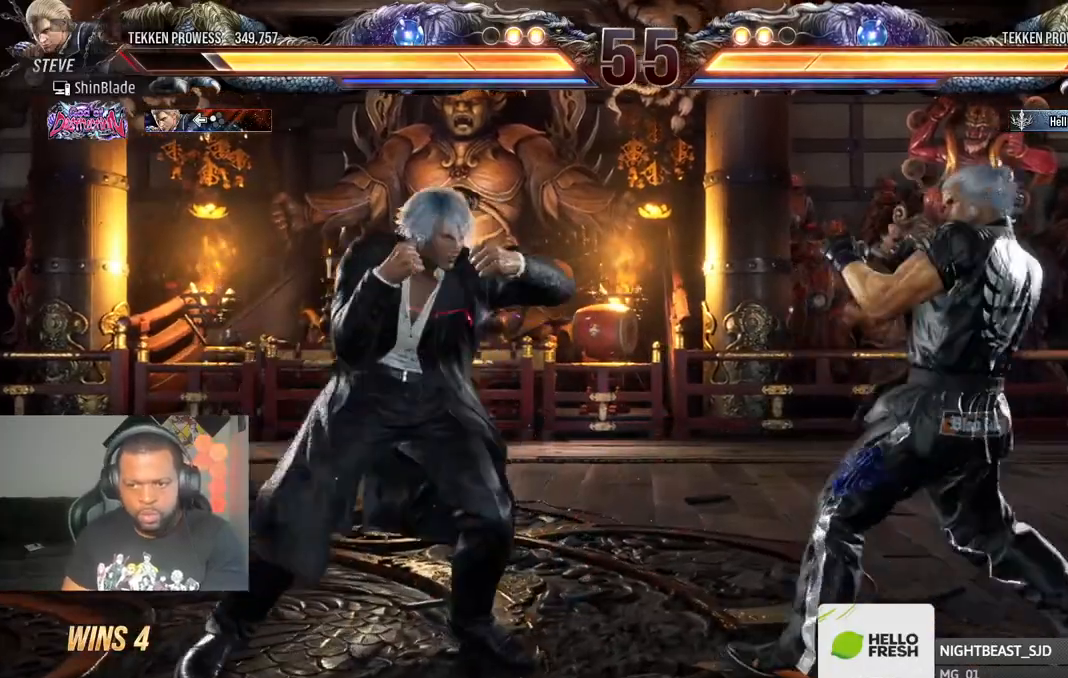
{"buttons": [], "left_stick": "center", "right_stick": "center", "events": [[67, "SQUARE", "up"], [133, "SQUARE", "down"], [200, "SQUARE", "up"], [233, "SQUARE", "down"], [367, "SQUARE", "up"], [450, "DPAD_LEFT", "up"]]}
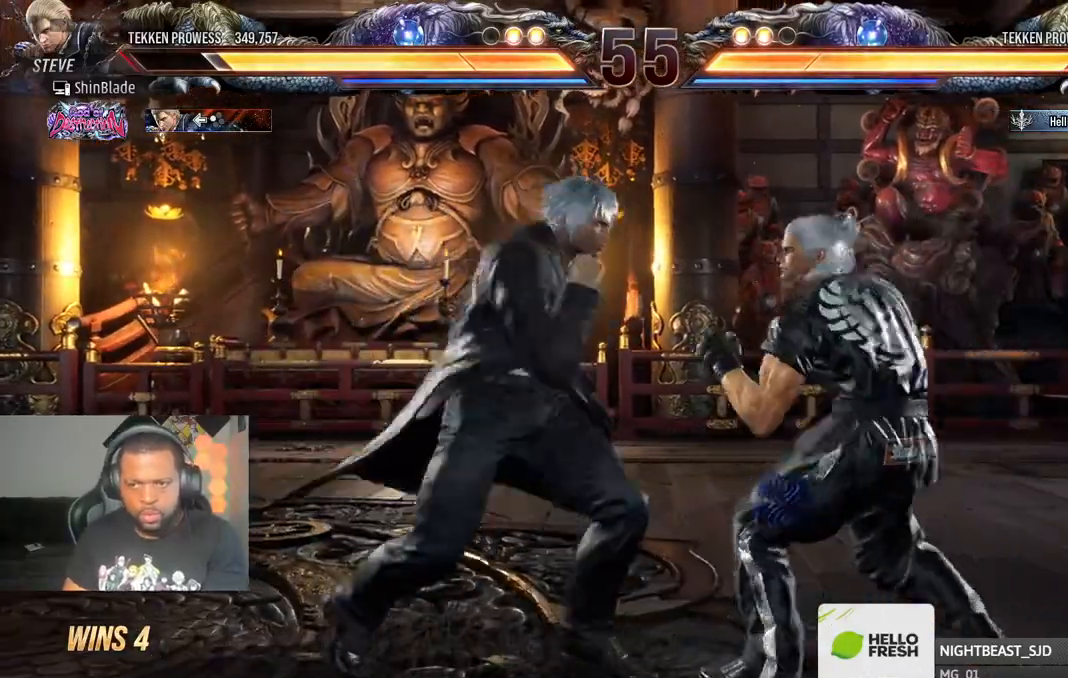
{"buttons": ["SQUARE", "TRIANGLE", "DPAD_DOWN", "DPAD_LEFT"], "left_stick": "center", "right_stick": "center", "events": [[83, "DPAD_DOWN", "down"], [150, "SQUARE", "down"], [200, "DPAD_RIGHT", "down"], [250, "DPAD_DOWN", "up"], [267, "DPAD_LEFT", "down"], [267, "DPAD_RIGHT", "up"], [267, "TRIANGLE", "down"], [300, "SQUARE", "up"], [333, "DPAD_DOWN", "down"], [367, "SQUARE", "down"], [383, "DPAD_LEFT", "up"], [383, "DPAD_RIGHT", "down"], [450, "SQUARE", "up"], [467, "DPAD_RIGHT", "up"], [483, "DPAD_LEFT", "down"], [483, "SQUARE", "down"]]}
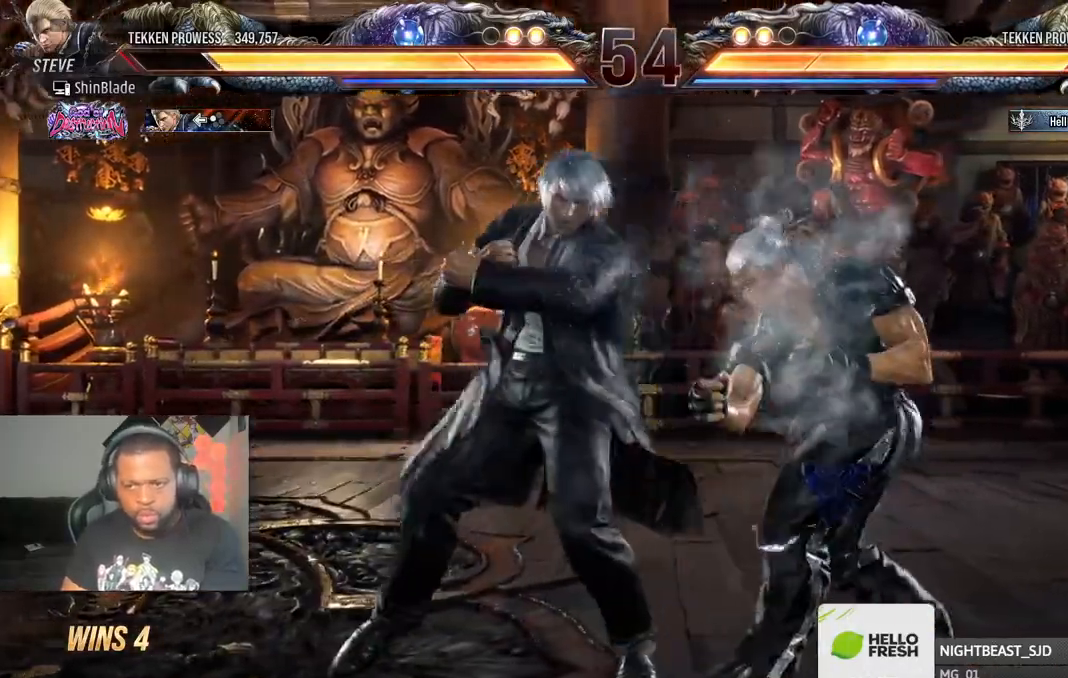
{"buttons": ["SQUARE"], "left_stick": "center", "right_stick": "center", "events": [[17, "DPAD_DOWN", "up"], [50, "DPAD_LEFT", "up"], [67, "TRIANGLE", "up"], [133, "SQUARE", "up"], [267, "SQUARE", "down"], [367, "TRIANGLE", "down"], [383, "SQUARE", "up"], [467, "SQUARE", "down"], [483, "TRIANGLE", "up"]]}
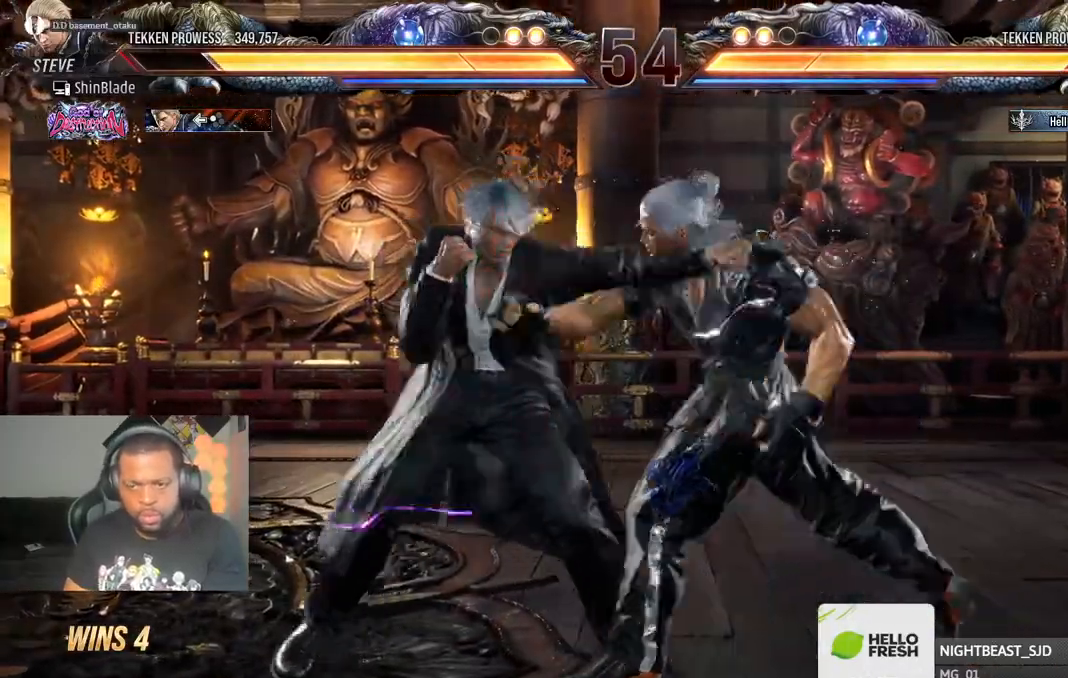
{"buttons": ["DPAD_DOWN", "DPAD_RIGHT"], "left_stick": "center", "right_stick": "center", "events": [[167, "SQUARE", "up"], [467, "DPAD_DOWN", "down"], [500, "DPAD_RIGHT", "down"]]}